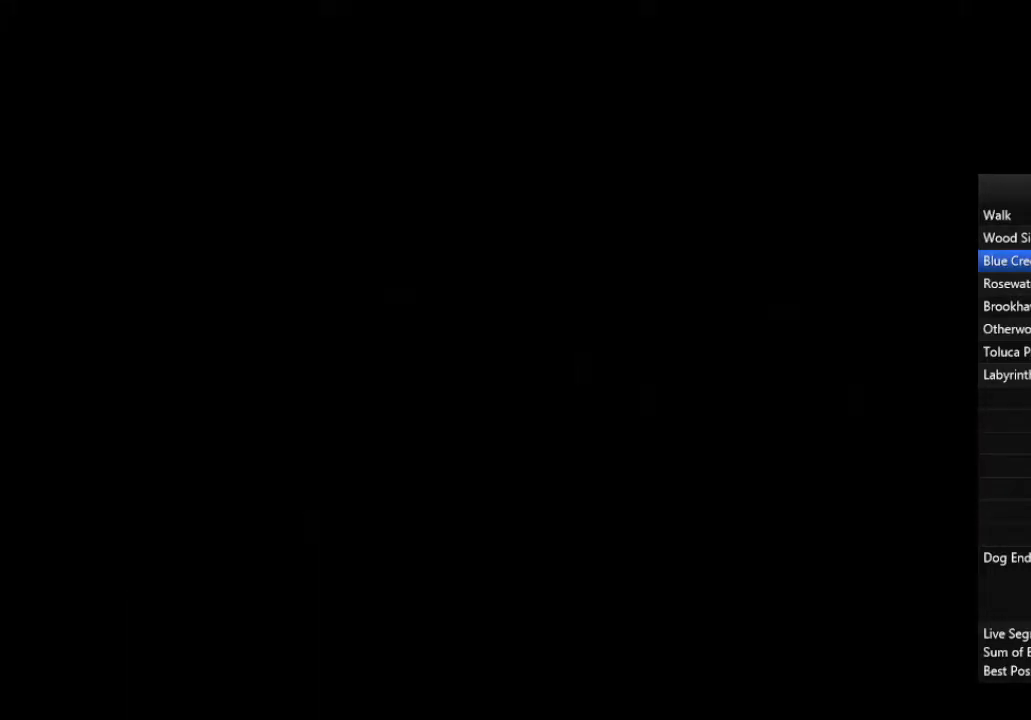
Gameplay with a controller (PlayStation layout); each line is a JSON object with the inputs held at the frame after it. "events" lists button and stick changes between this image and that frame as [ms after this image, input, new state], when the widget could be followed in between.
{"buttons": [], "left_stick": "left", "right_stick": "center", "events": [[500, "left_stick", "left"]]}
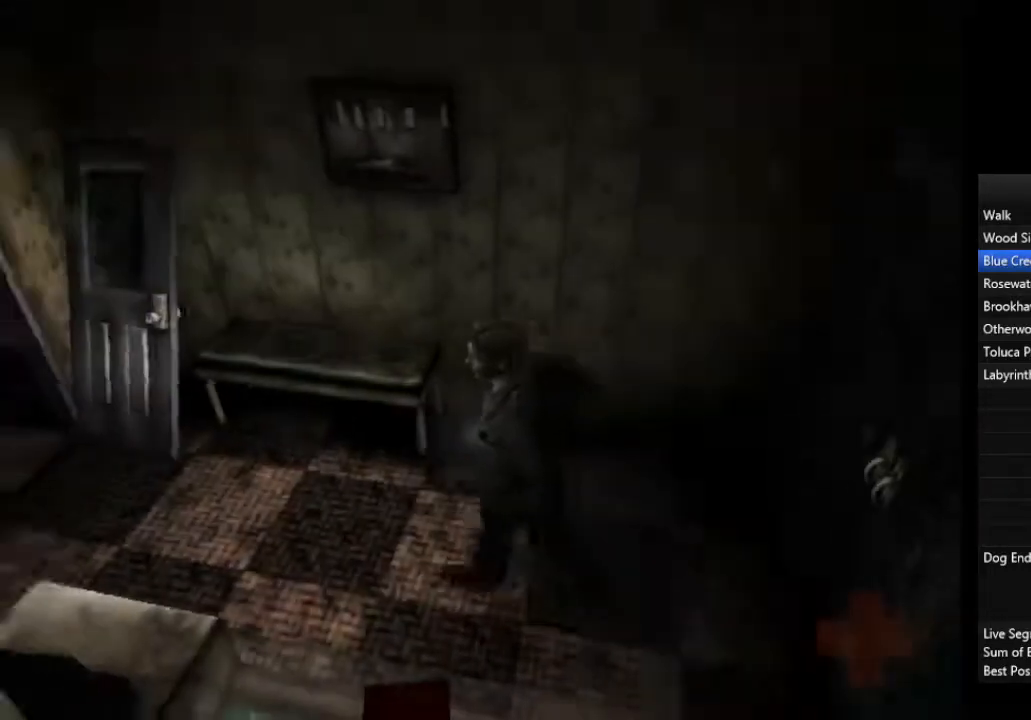
{"buttons": [], "left_stick": "left", "right_stick": "center", "events": []}
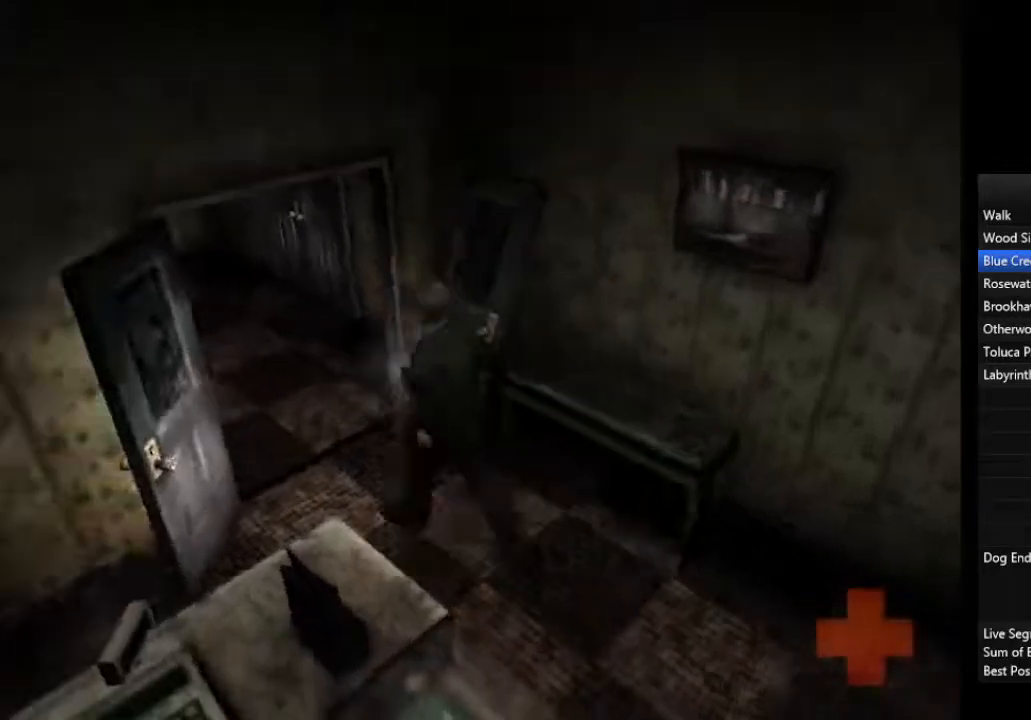
{"buttons": [], "left_stick": "up-left", "right_stick": "center", "events": [[100, "left_stick", "up-left"], [467, "CROSS", "down"], [500, "CROSS", "up"]]}
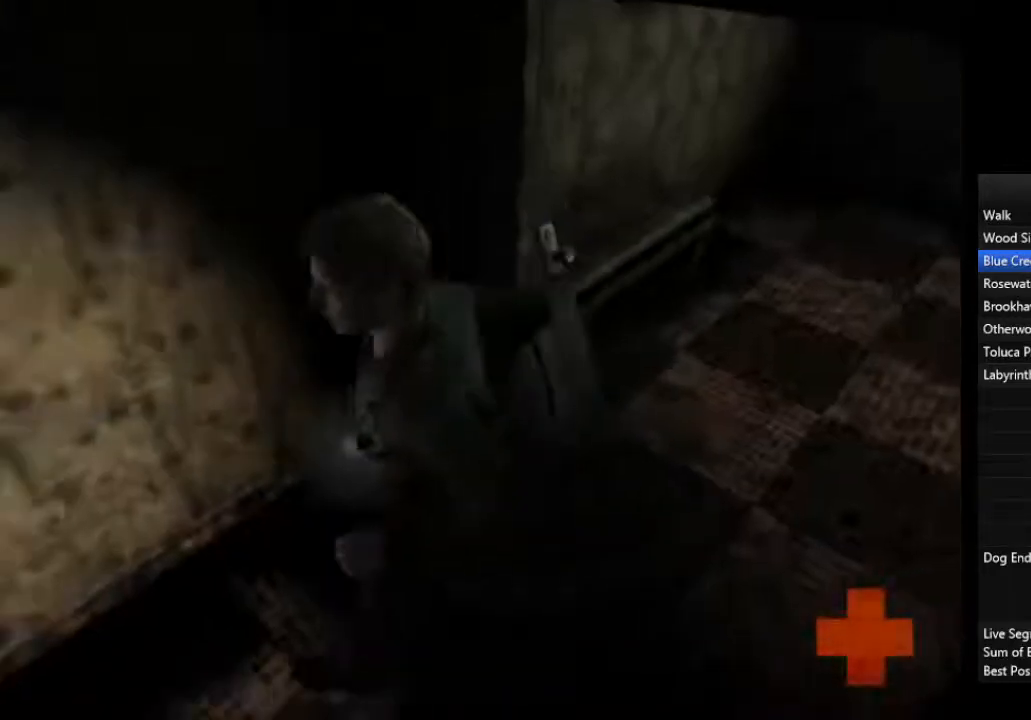
{"buttons": ["CROSS"], "left_stick": "up-left", "right_stick": "center", "events": [[67, "CROSS", "down"], [133, "CROSS", "up"], [167, "CROSS", "down"], [233, "CROSS", "up"], [267, "CROSS", "down"], [367, "CROSS", "up"], [400, "CROSS", "down"], [467, "CROSS", "up"], [500, "CROSS", "down"]]}
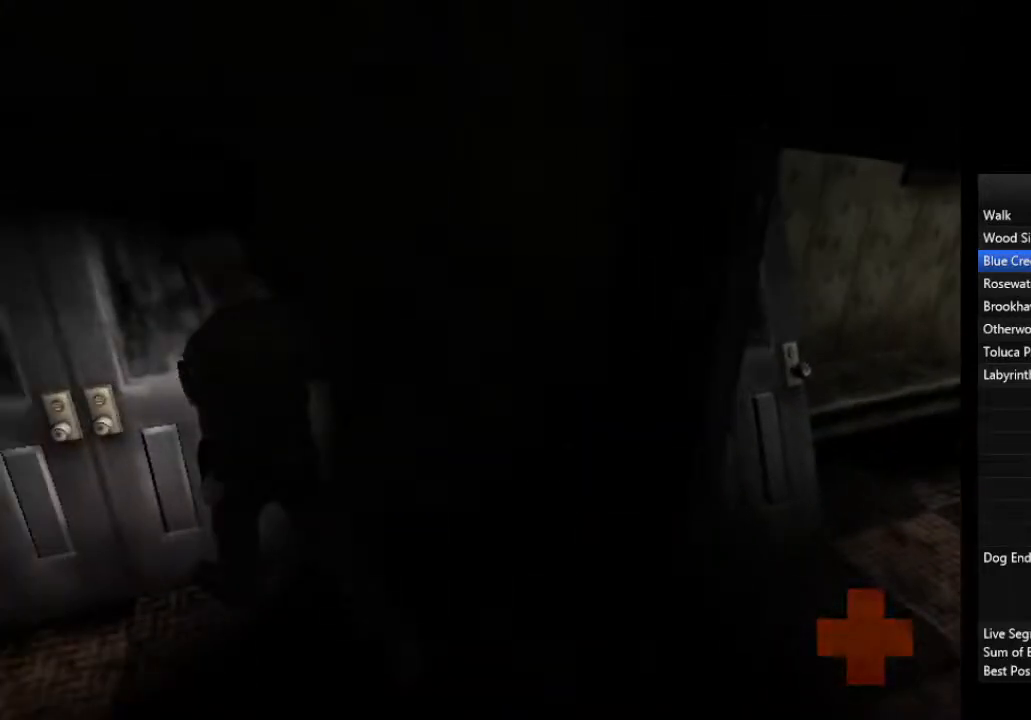
{"buttons": [], "left_stick": "down-right", "right_stick": "center", "events": [[33, "left_stick", "up"], [100, "CROSS", "up"], [133, "CROSS", "down"], [200, "CROSS", "up"], [400, "left_stick", "down-right"]]}
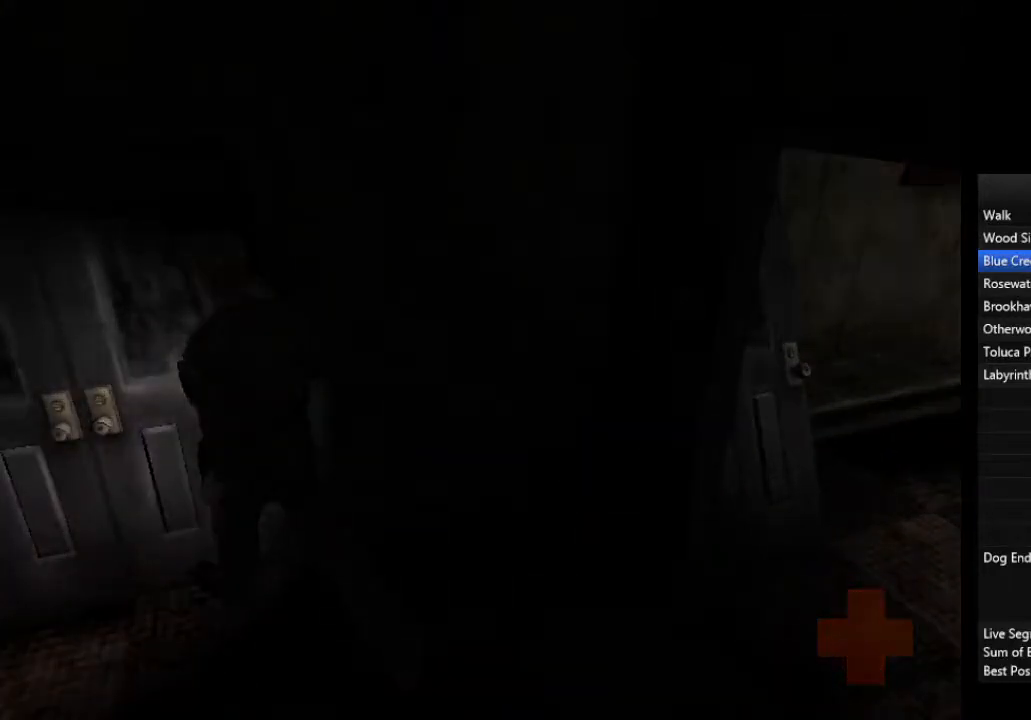
{"buttons": [], "left_stick": "down-right", "right_stick": "center", "events": []}
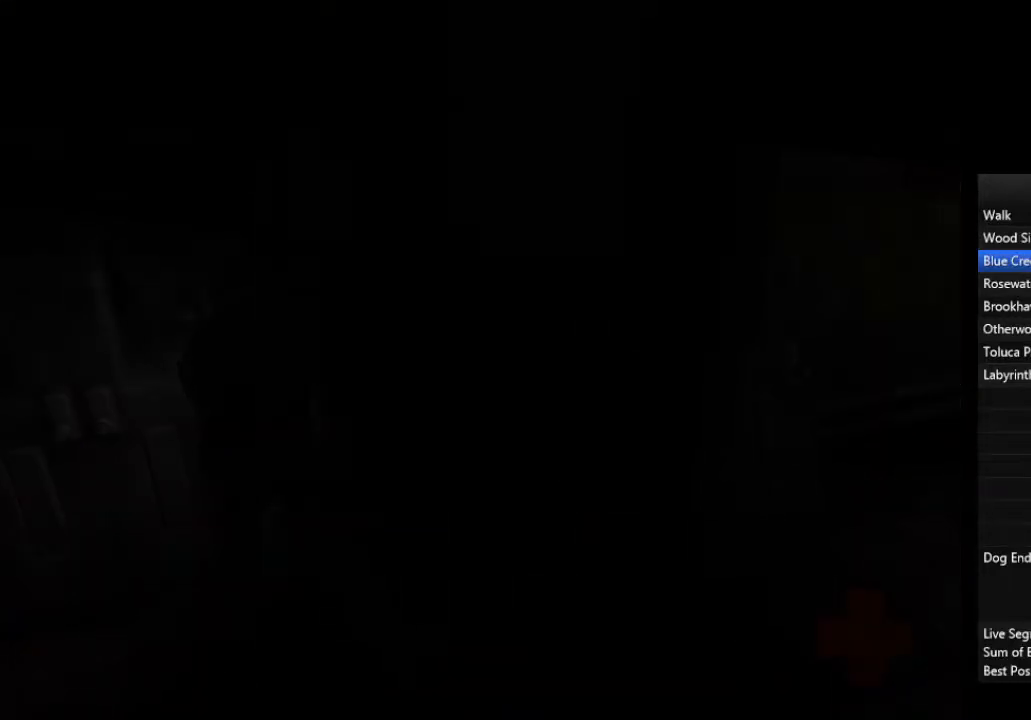
{"buttons": [], "left_stick": "down-right", "right_stick": "center", "events": []}
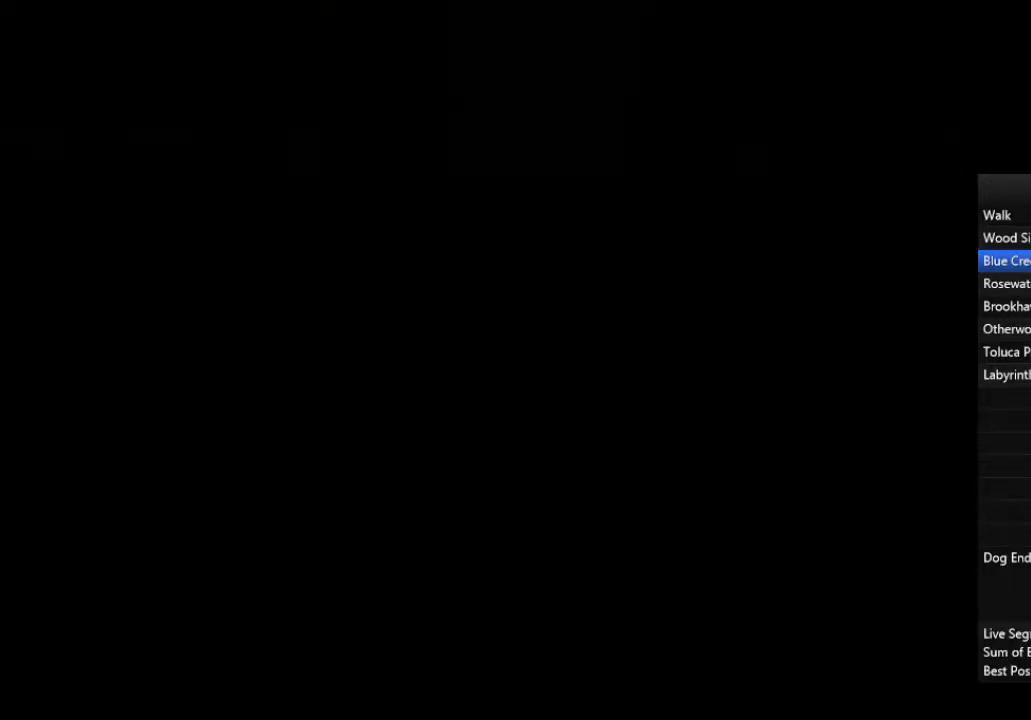
{"buttons": [], "left_stick": "down-right", "right_stick": "center", "events": []}
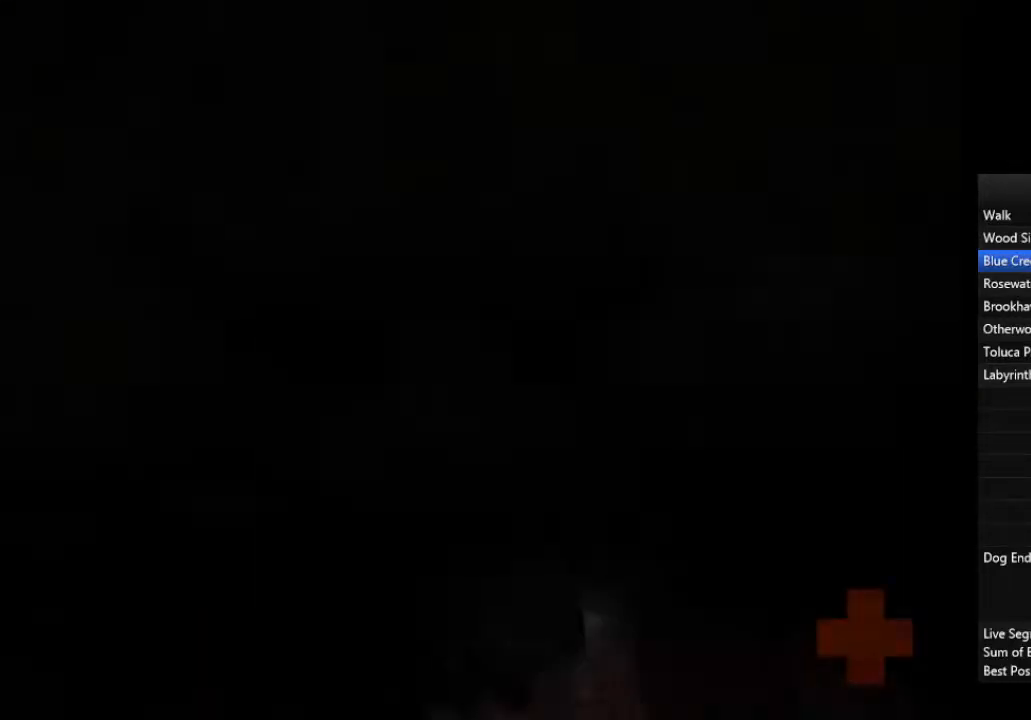
{"buttons": [], "left_stick": "right", "right_stick": "center", "events": [[400, "left_stick", "right"]]}
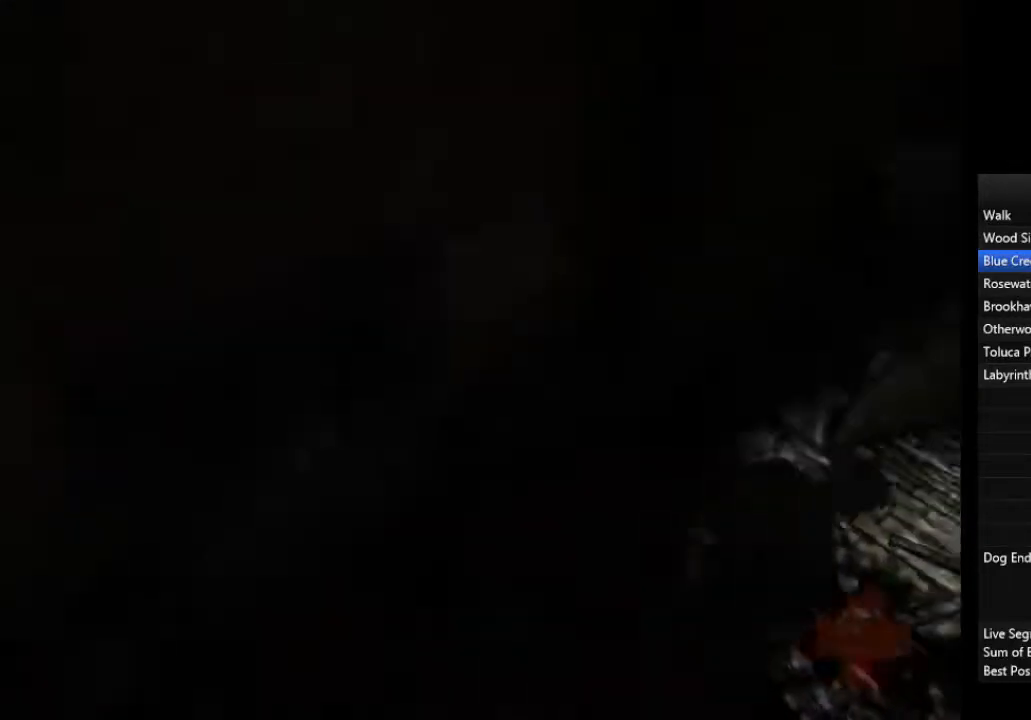
{"buttons": [], "left_stick": "up-right", "right_stick": "center", "events": [[67, "left_stick", "up-right"]]}
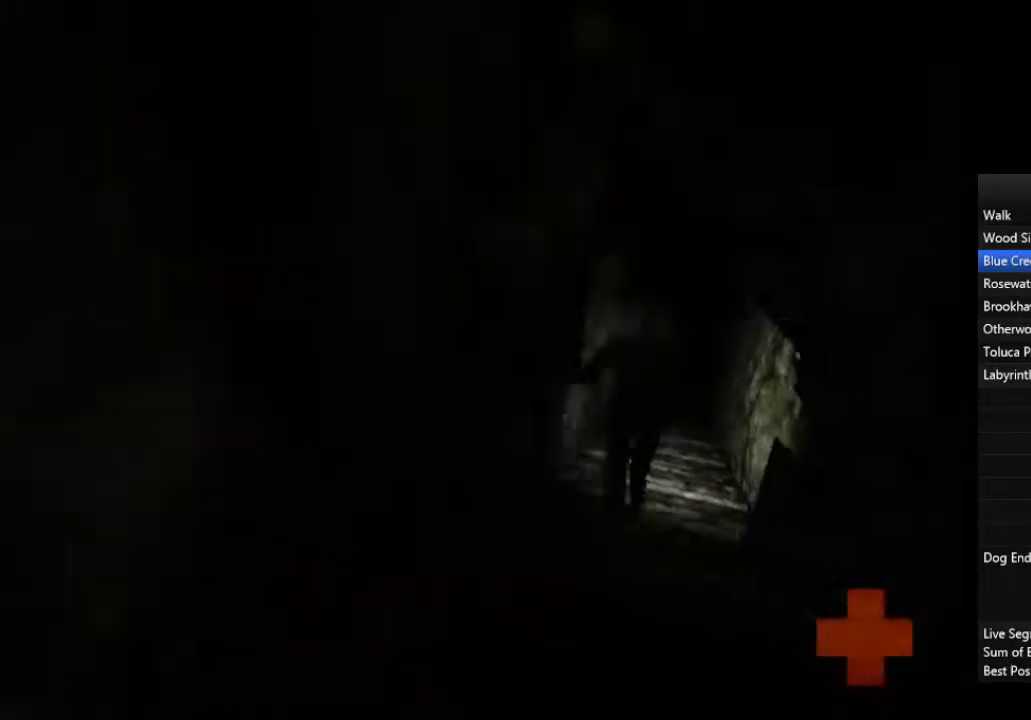
{"buttons": [], "left_stick": "up", "right_stick": "center", "events": [[133, "left_stick", "up"]]}
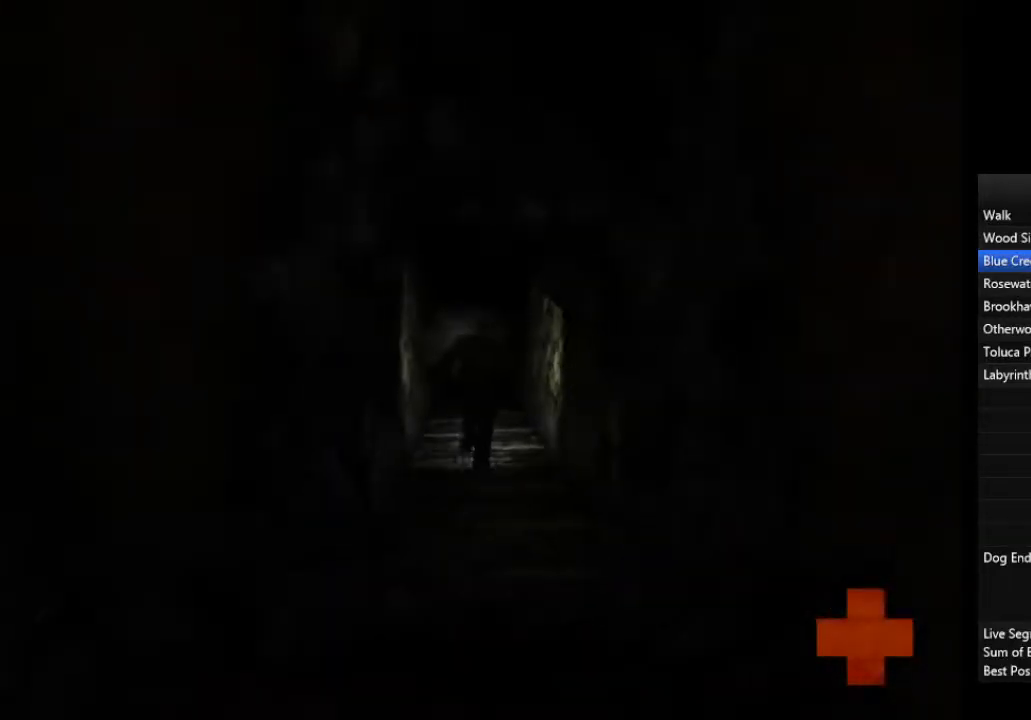
{"buttons": [], "left_stick": "up", "right_stick": "center", "events": []}
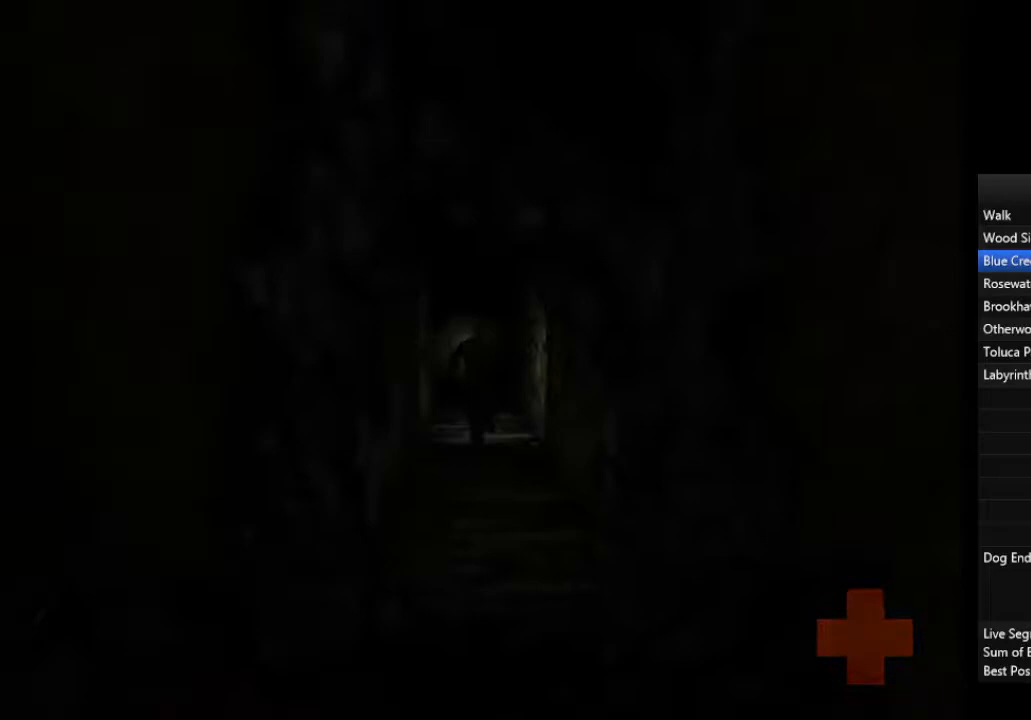
{"buttons": [], "left_stick": "up", "right_stick": "center", "events": []}
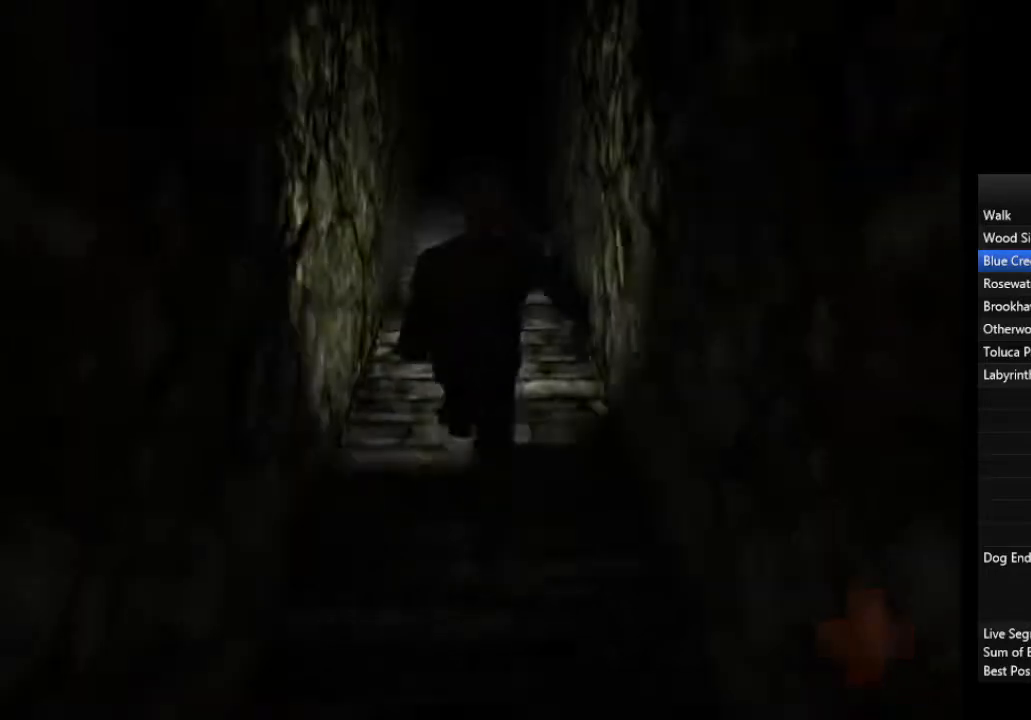
{"buttons": [], "left_stick": "up", "right_stick": "center", "events": []}
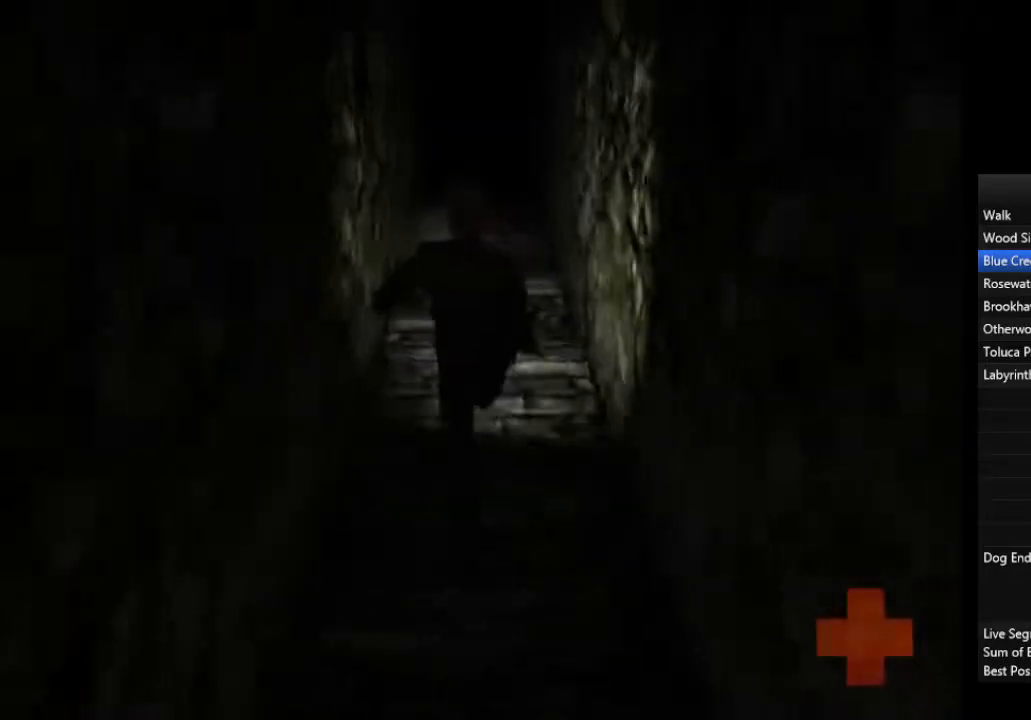
{"buttons": [], "left_stick": "up", "right_stick": "center", "events": []}
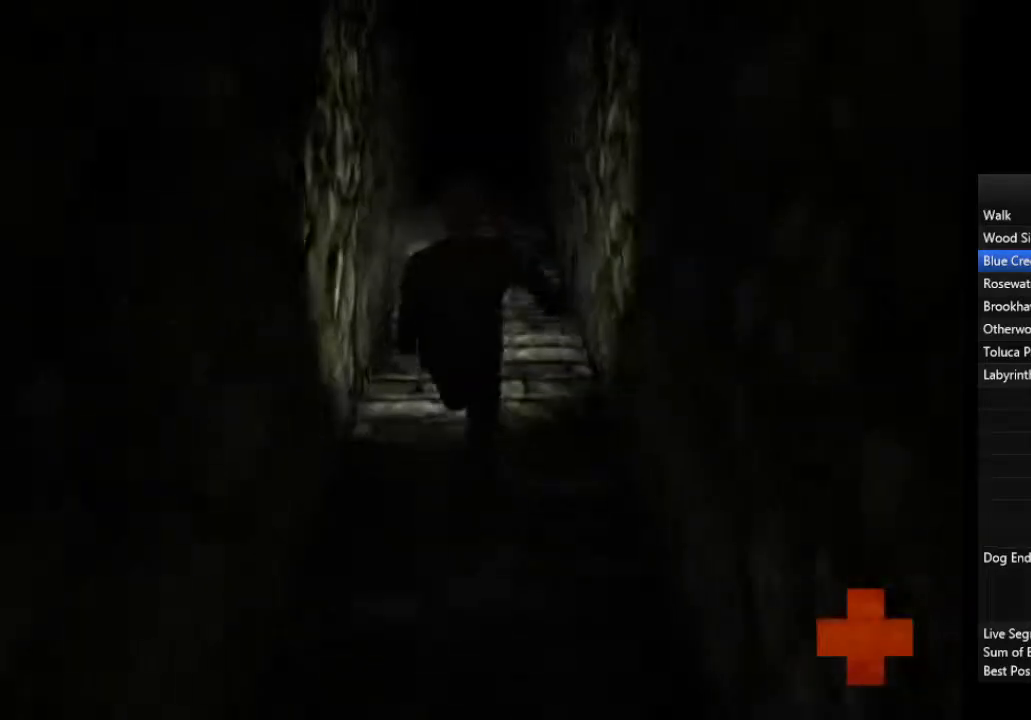
{"buttons": [], "left_stick": "up", "right_stick": "center", "events": []}
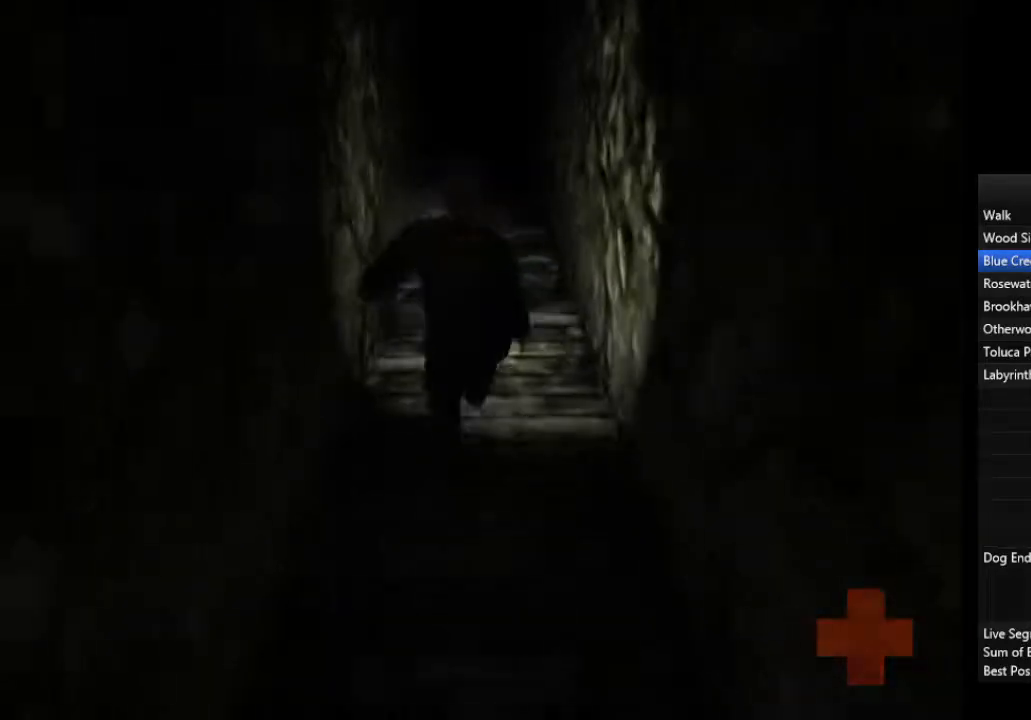
{"buttons": [], "left_stick": "up", "right_stick": "center", "events": []}
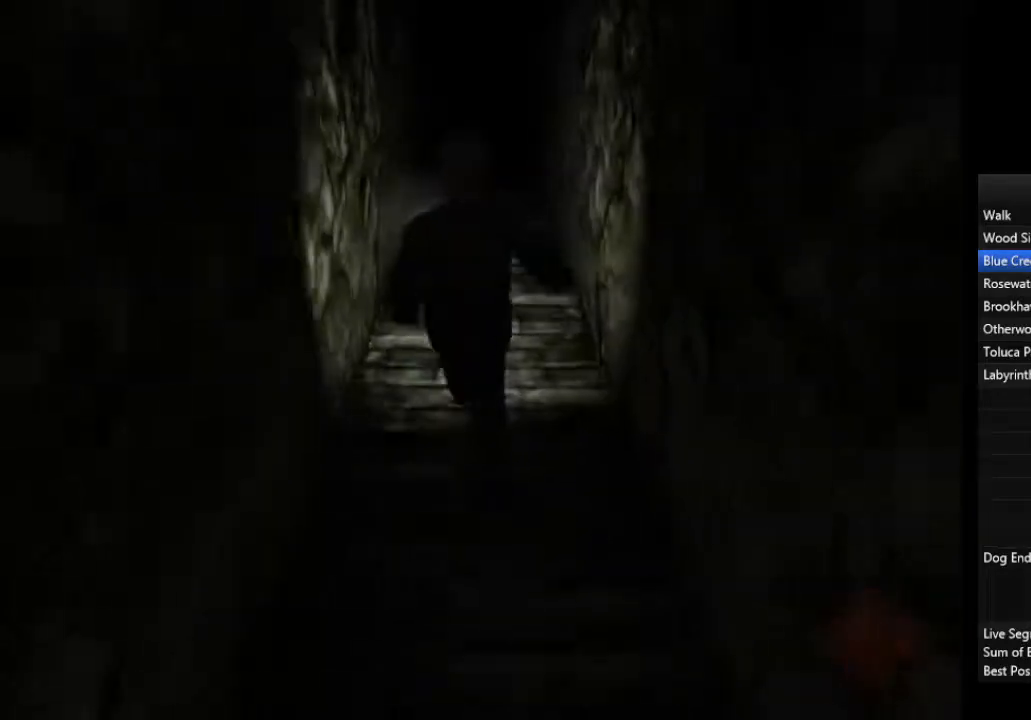
{"buttons": [], "left_stick": "up", "right_stick": "center", "events": []}
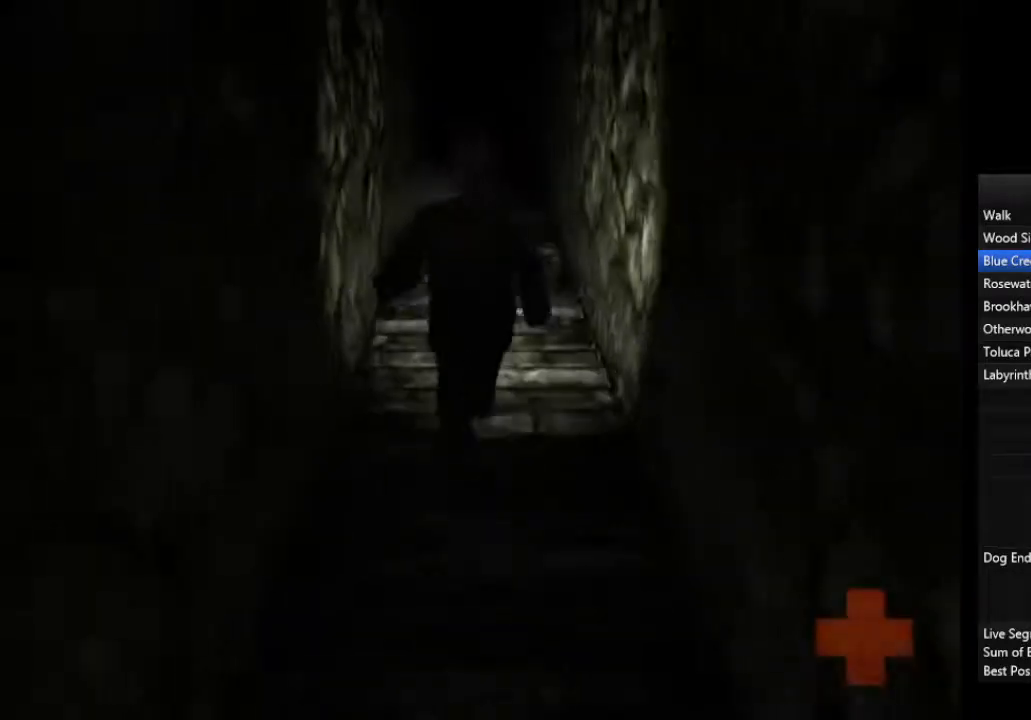
{"buttons": [], "left_stick": "up", "right_stick": "center", "events": []}
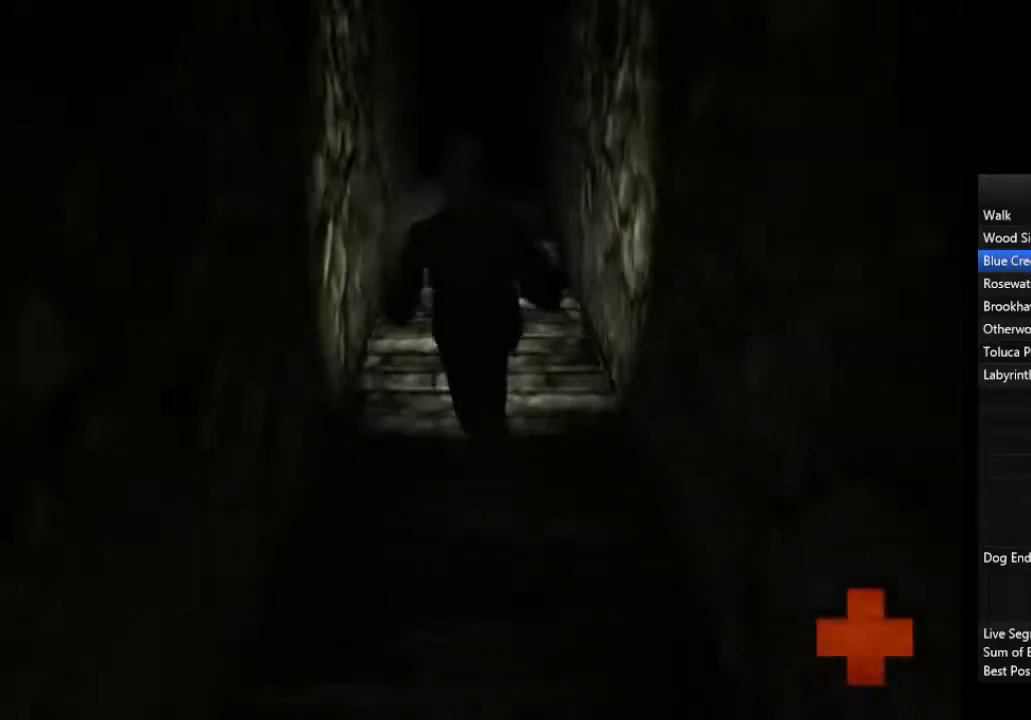
{"buttons": [], "left_stick": "up", "right_stick": "center", "events": []}
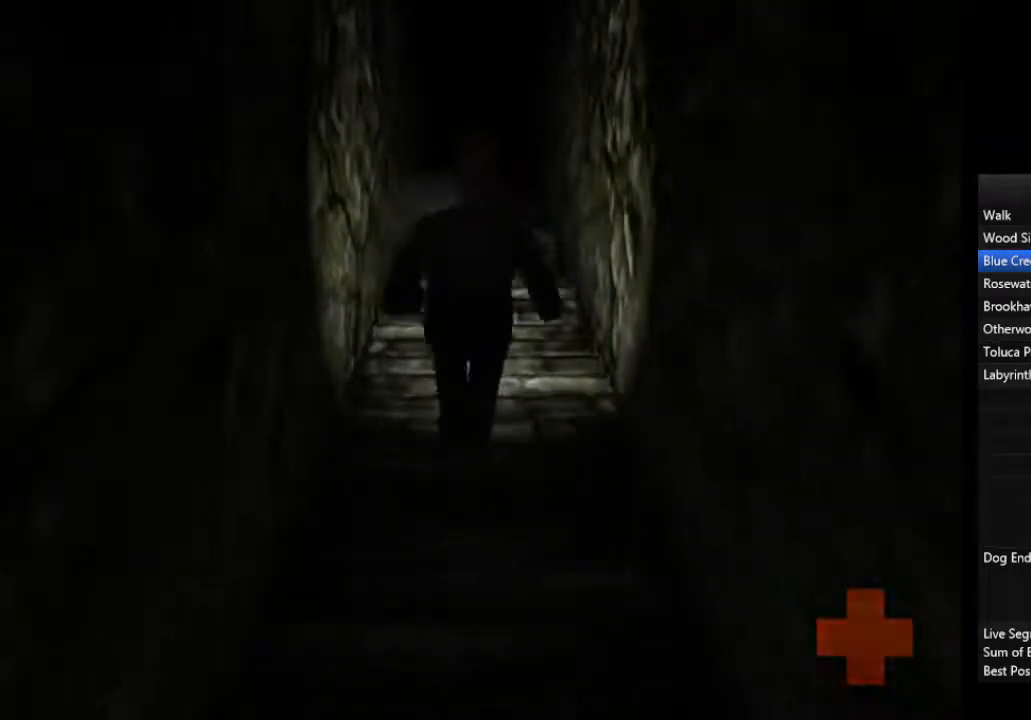
{"buttons": [], "left_stick": "up", "right_stick": "center", "events": []}
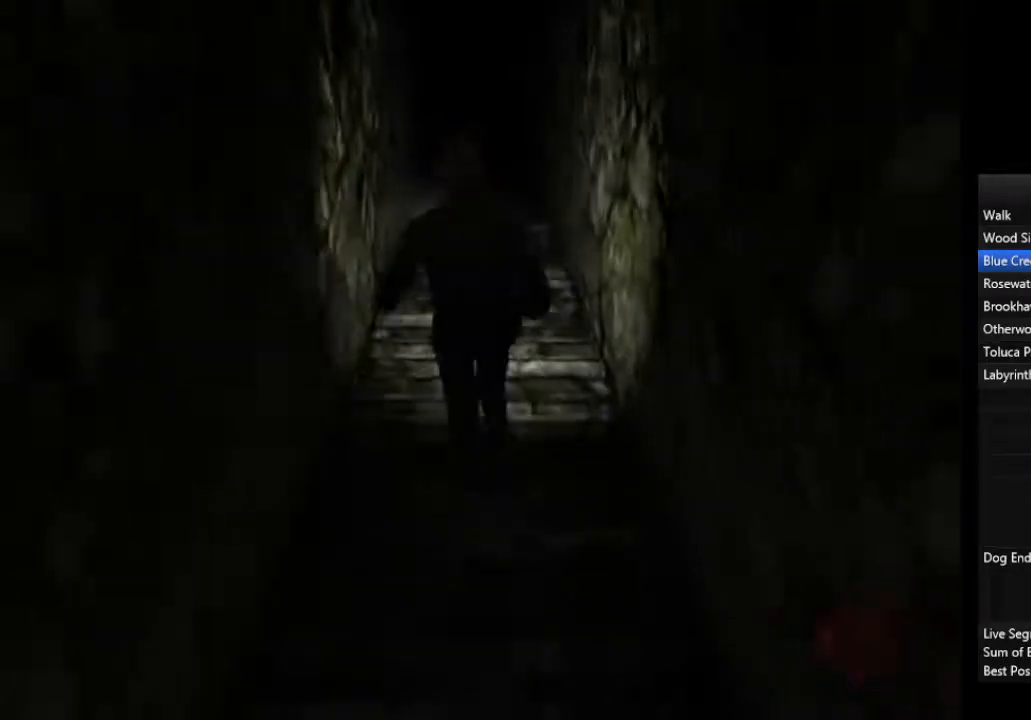
{"buttons": [], "left_stick": "up", "right_stick": "center", "events": []}
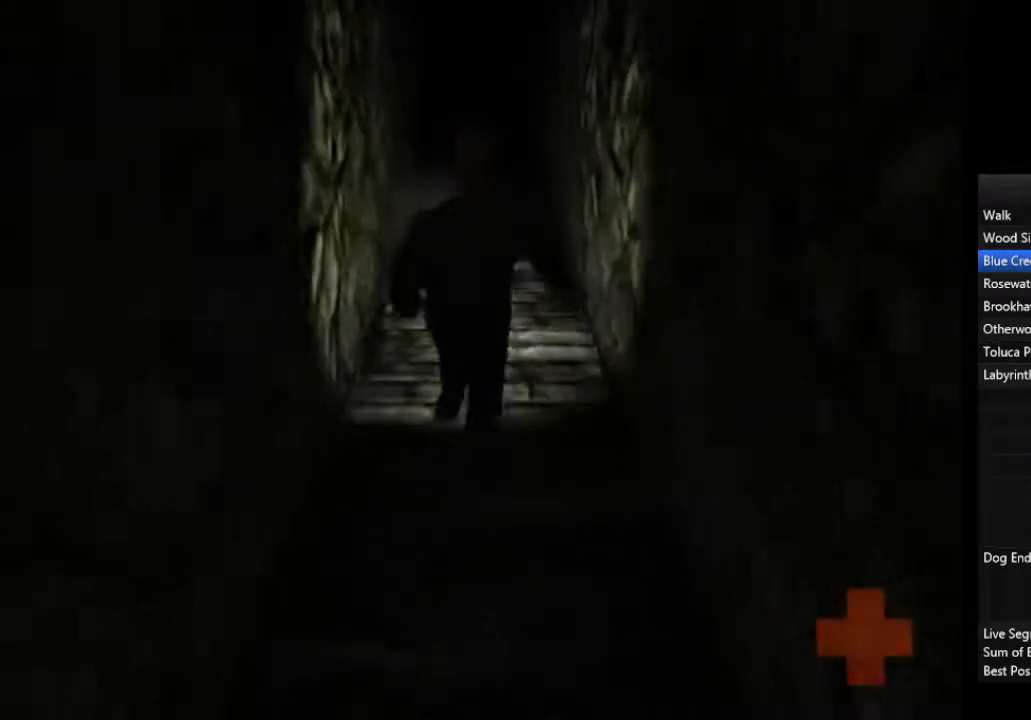
{"buttons": [], "left_stick": "up", "right_stick": "center", "events": []}
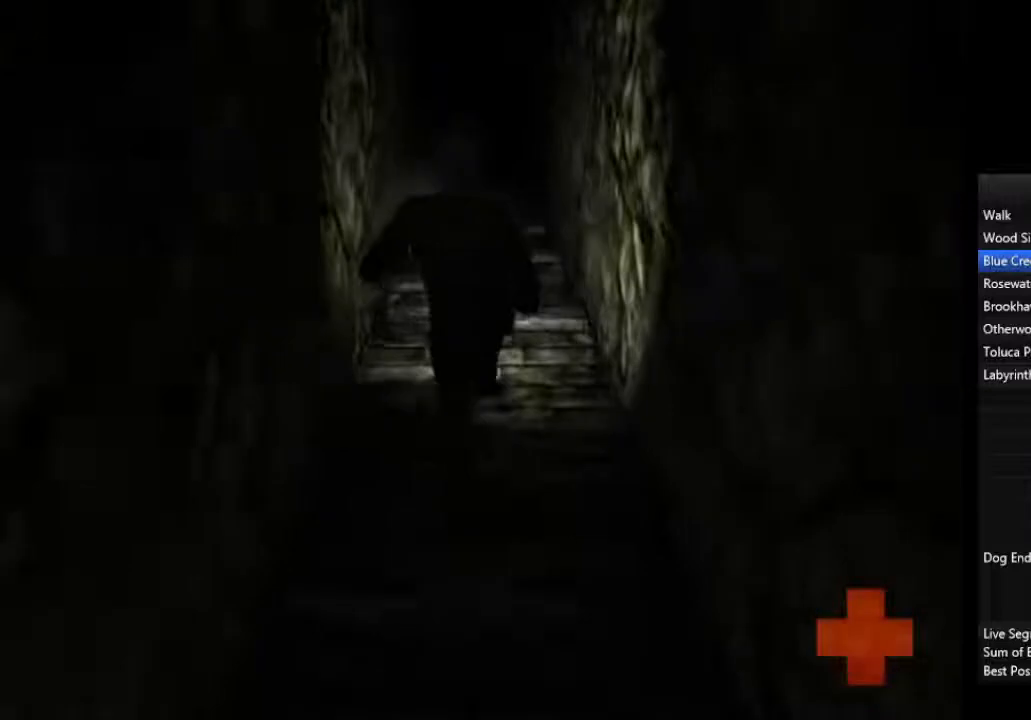
{"buttons": [], "left_stick": "up", "right_stick": "center", "events": []}
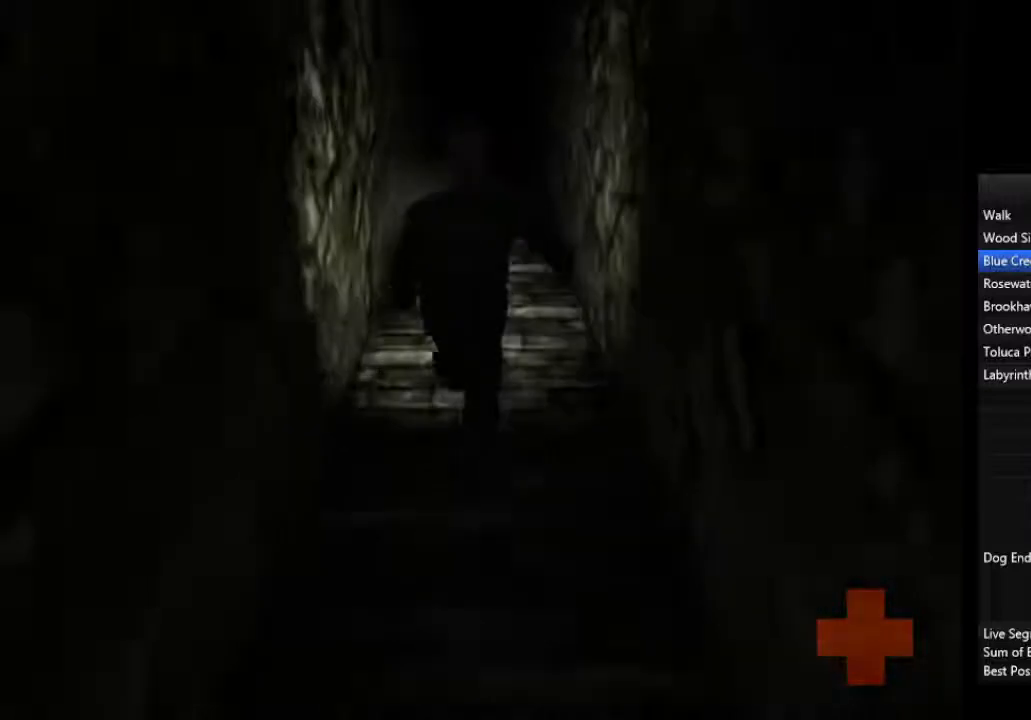
{"buttons": [], "left_stick": "up", "right_stick": "center", "events": []}
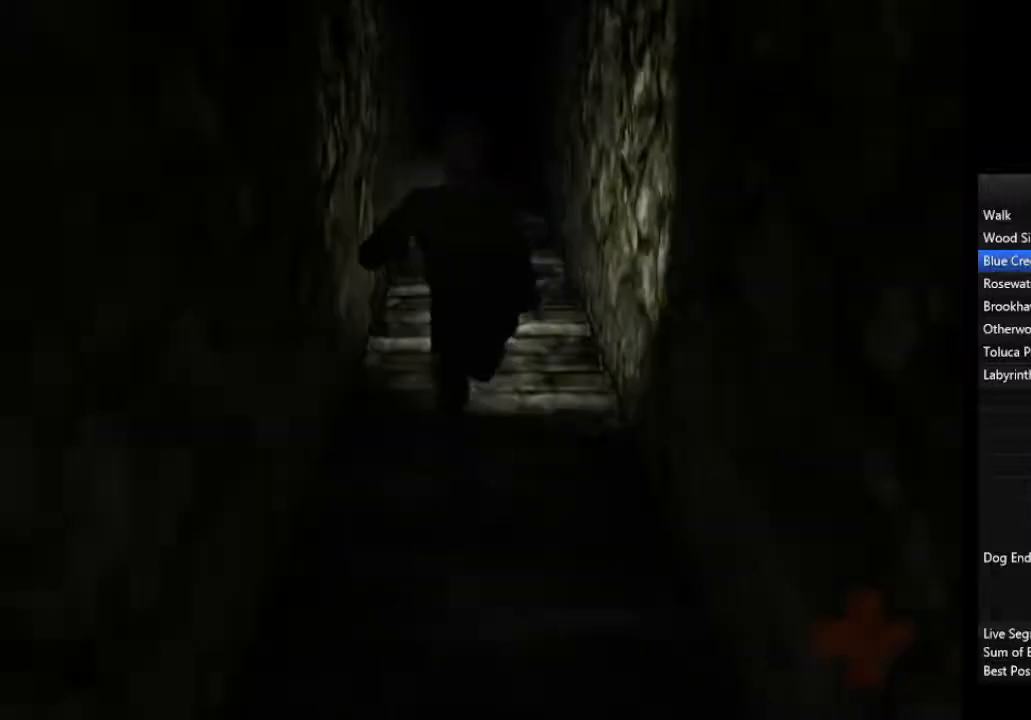
{"buttons": [], "left_stick": "up", "right_stick": "center", "events": []}
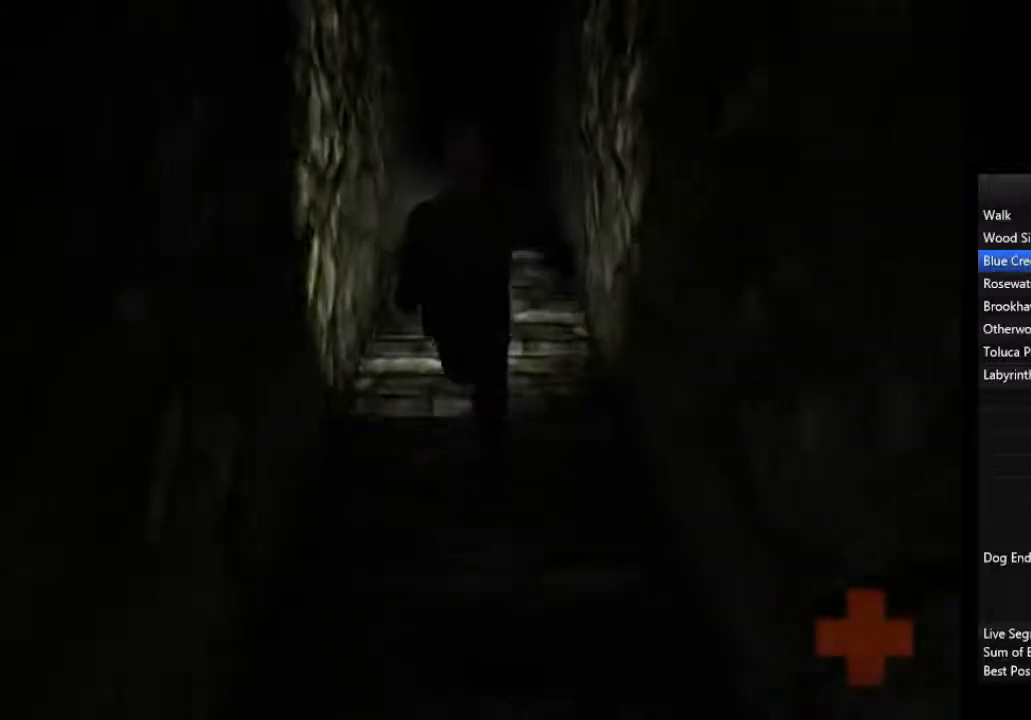
{"buttons": [], "left_stick": "up", "right_stick": "center", "events": []}
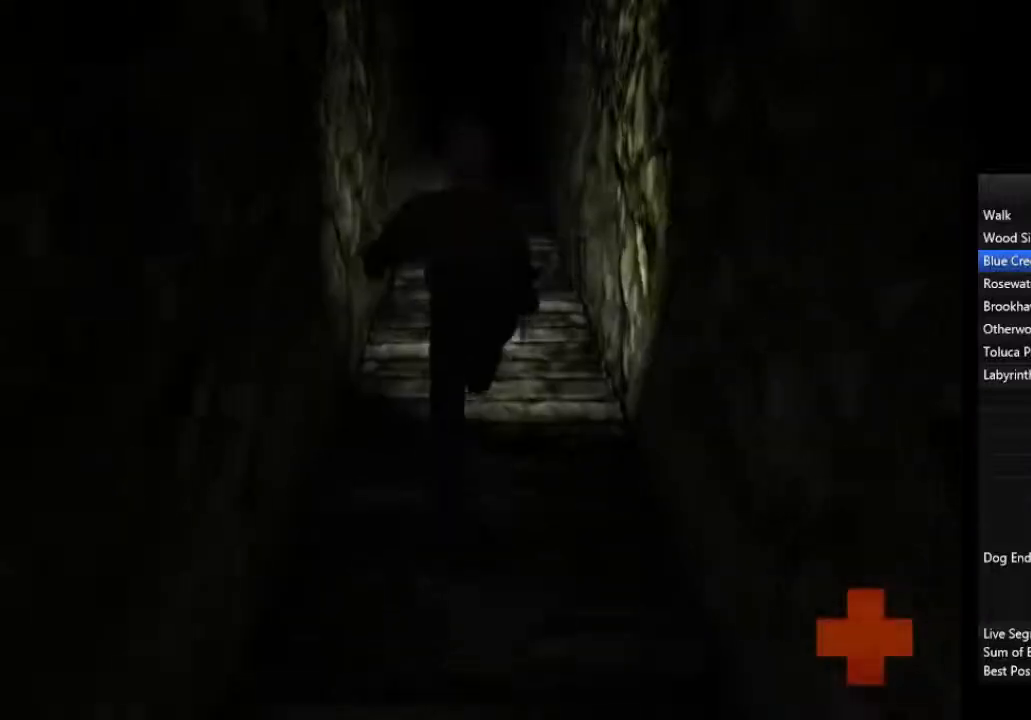
{"buttons": [], "left_stick": "up", "right_stick": "center", "events": []}
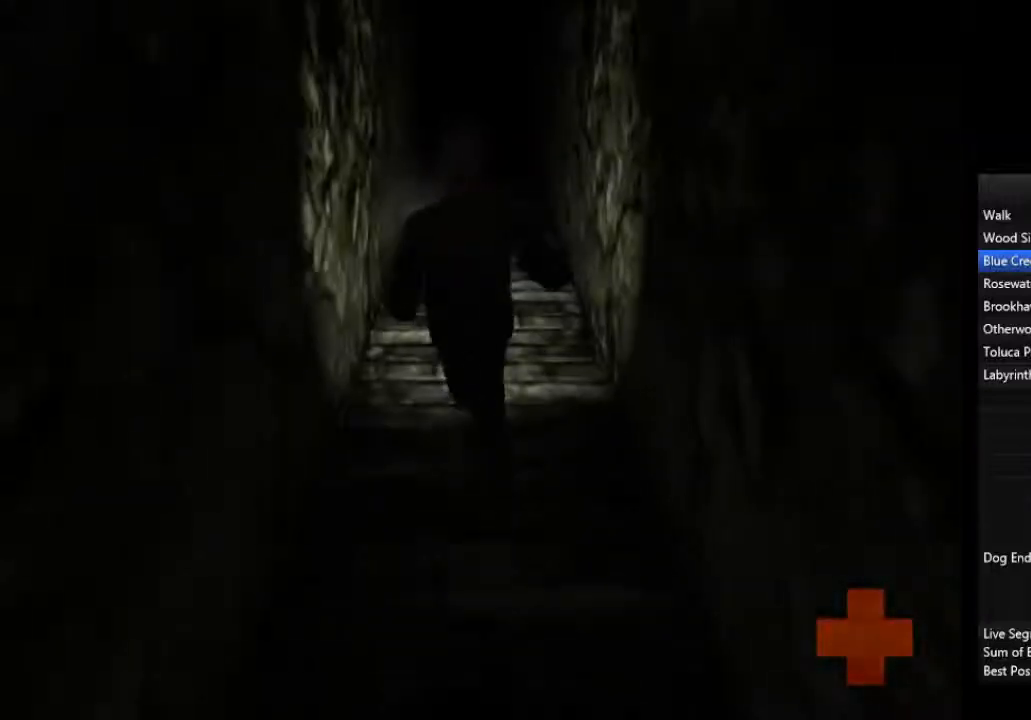
{"buttons": [], "left_stick": "up", "right_stick": "center", "events": []}
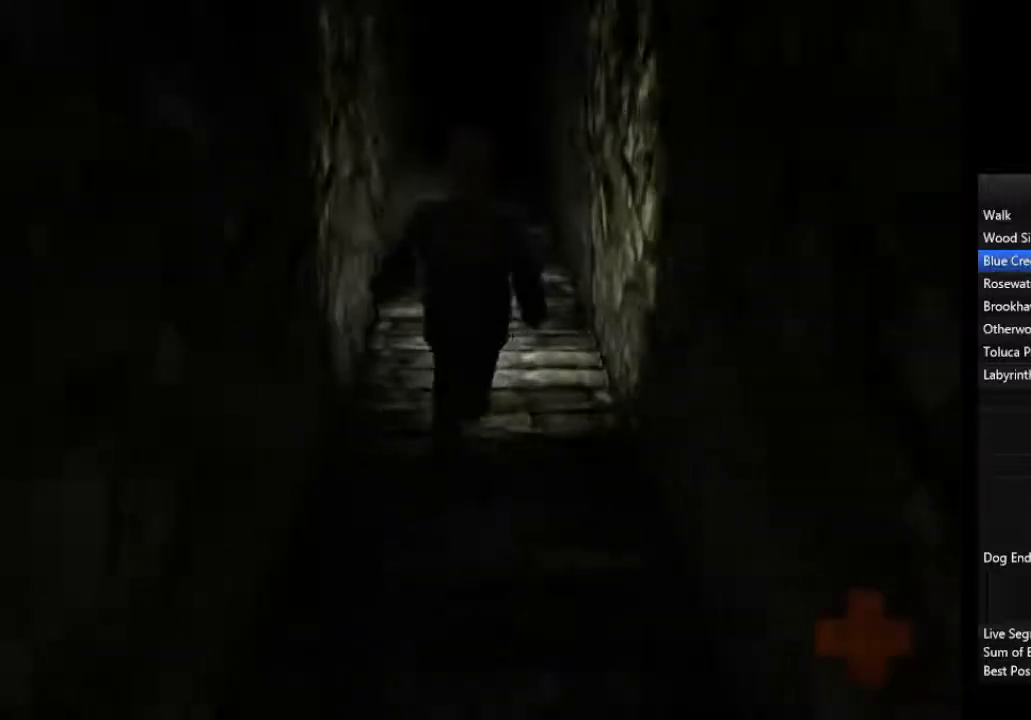
{"buttons": [], "left_stick": "up", "right_stick": "center", "events": []}